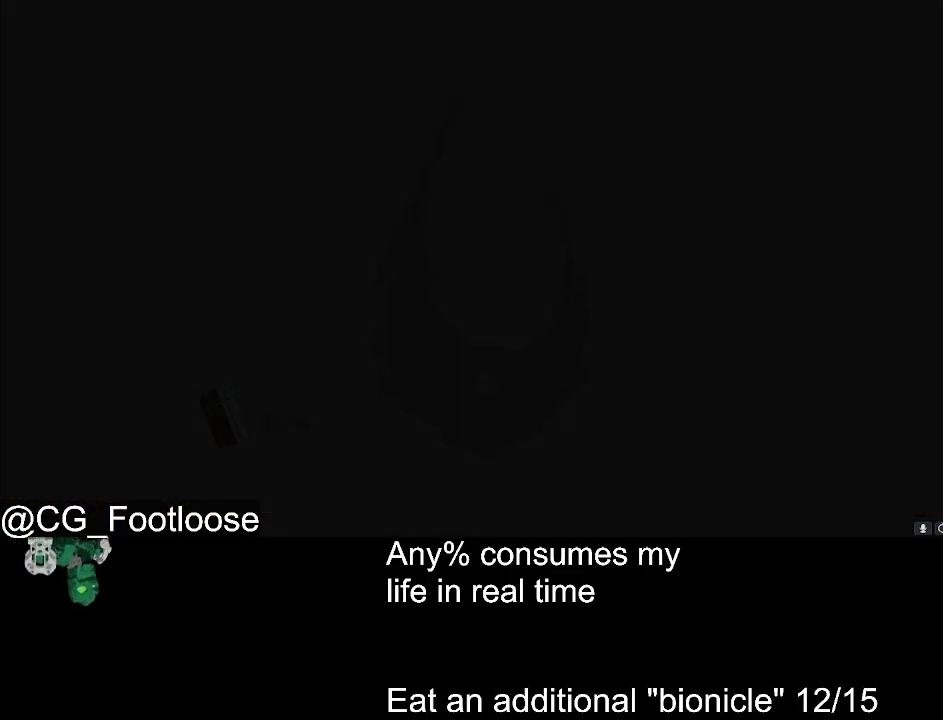
Gameplay with keyboard and mouse; each line is a JSON object with the keys and mouse buttons held at the frame after it. "events" lists presses ("down") and releases ("up") of "1", "a", "d", "down", "escape", "left", "q", "return", "right", "s", "space", "up", "w", "mouse_left", "mouse_wheel_up" and "mouse_wheel_down" between this image and that frame as [ms after this image, input, new state], when the widget could be followed in between. "mouse_left", "mouse_wheel_up", "mouse_wheel_down" = the "left", "wheel_up", "wheel_down" buttons of the "mouse" list. No other keys are recorded. Not read: mouse_move.
{"keys": [], "mouse": [], "events": [[50, "mouse_left", "down"], [83, "mouse_left", "up"], [233, "mouse_left", "down"], [316, "mouse_left", "up"], [366, "mouse_left", "down"], [466, "mouse_left", "up"]]}
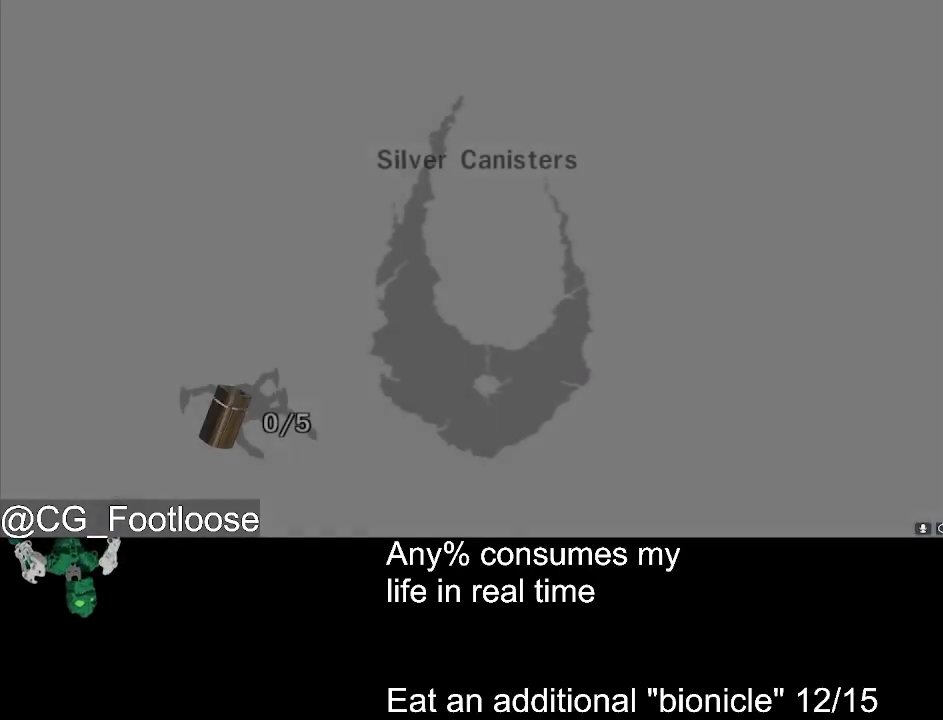
{"keys": [], "mouse": ["left"], "events": [[16, "mouse_left", "down"], [100, "mouse_left", "up"], [200, "mouse_left", "down"], [250, "mouse_left", "up"], [333, "mouse_left", "down"], [383, "mouse_left", "up"], [483, "mouse_left", "down"]]}
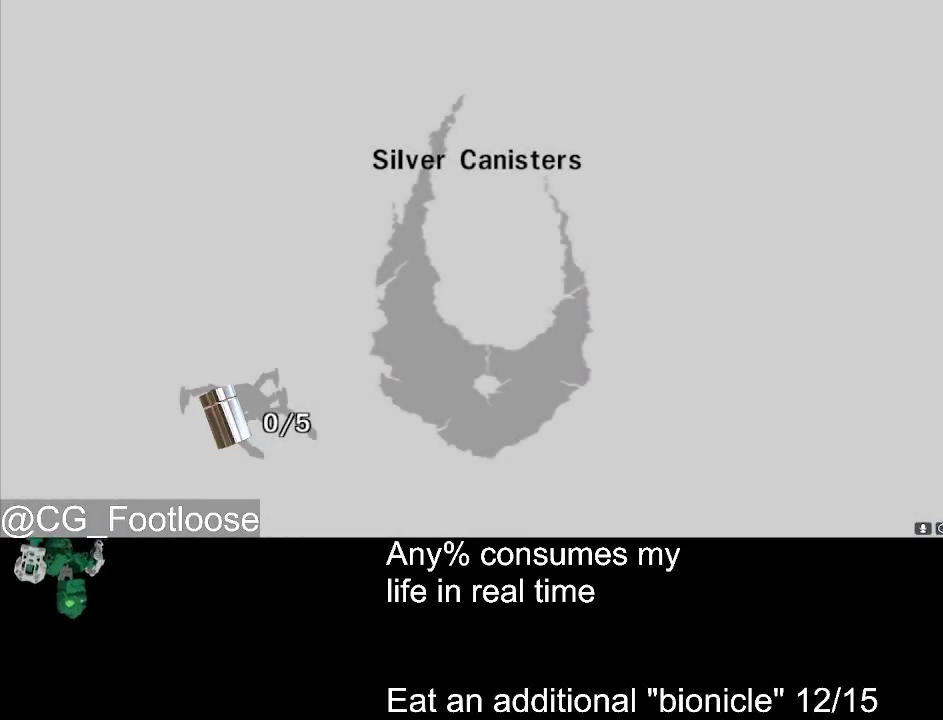
{"keys": [], "mouse": ["left"], "events": [[33, "mouse_left", "up"], [116, "mouse_left", "down"], [216, "mouse_left", "up"], [266, "mouse_left", "down"], [350, "mouse_left", "up"], [450, "mouse_left", "down"]]}
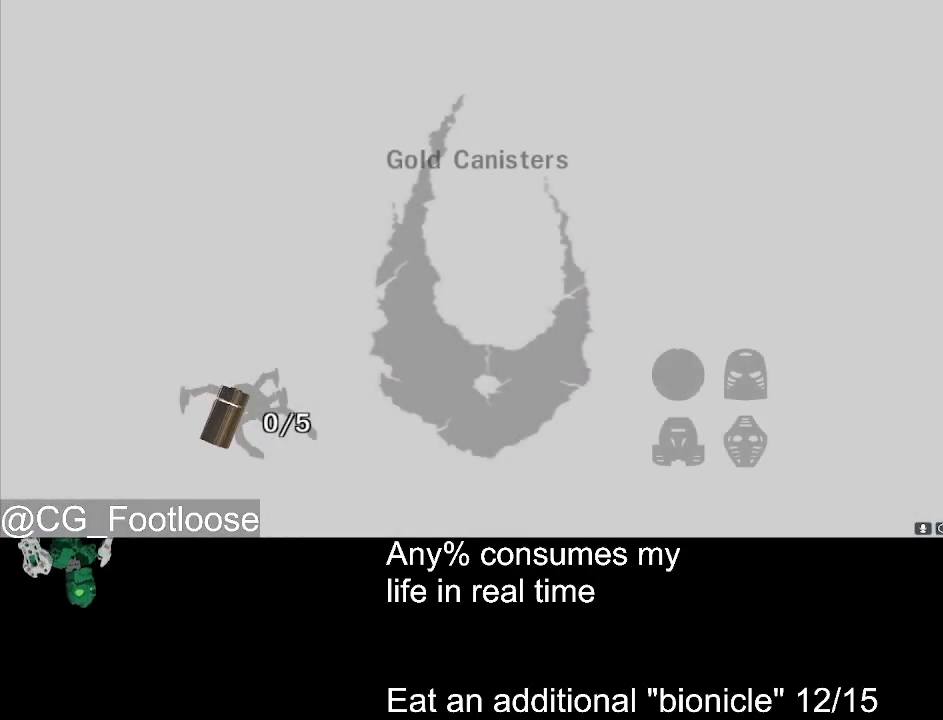
{"keys": [], "mouse": [], "events": [[33, "mouse_left", "up"], [83, "mouse_left", "down"], [183, "mouse_left", "up"], [233, "mouse_left", "down"], [316, "mouse_left", "up"], [416, "mouse_left", "down"], [466, "mouse_left", "up"]]}
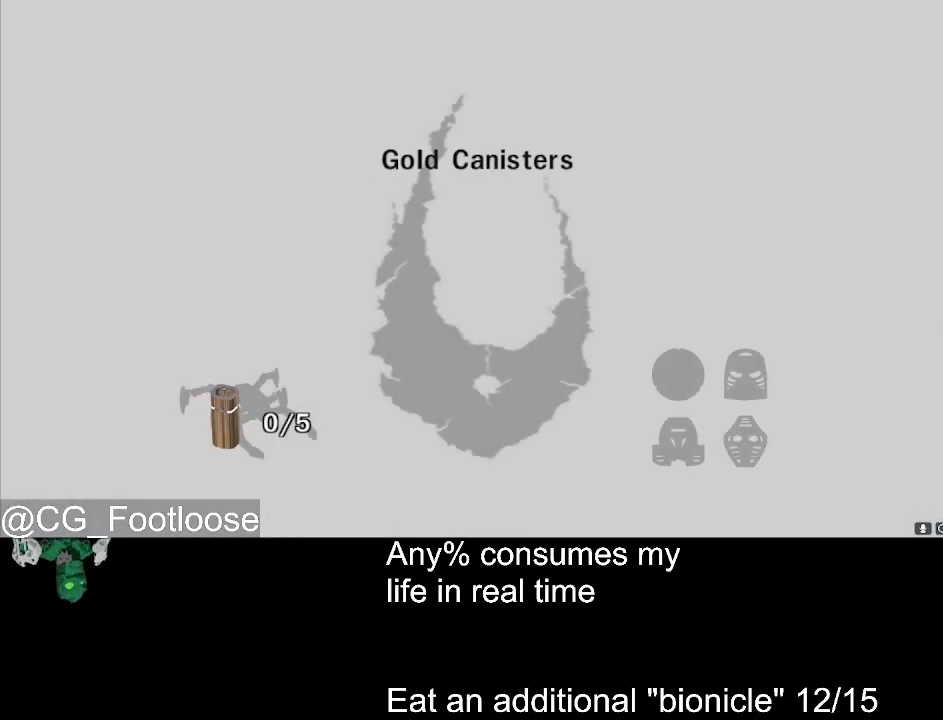
{"keys": [], "mouse": [], "events": [[66, "mouse_left", "down"], [100, "mouse_left", "up"], [200, "mouse_left", "down"], [300, "mouse_left", "up"], [333, "mouse_left", "down"], [433, "mouse_left", "up"]]}
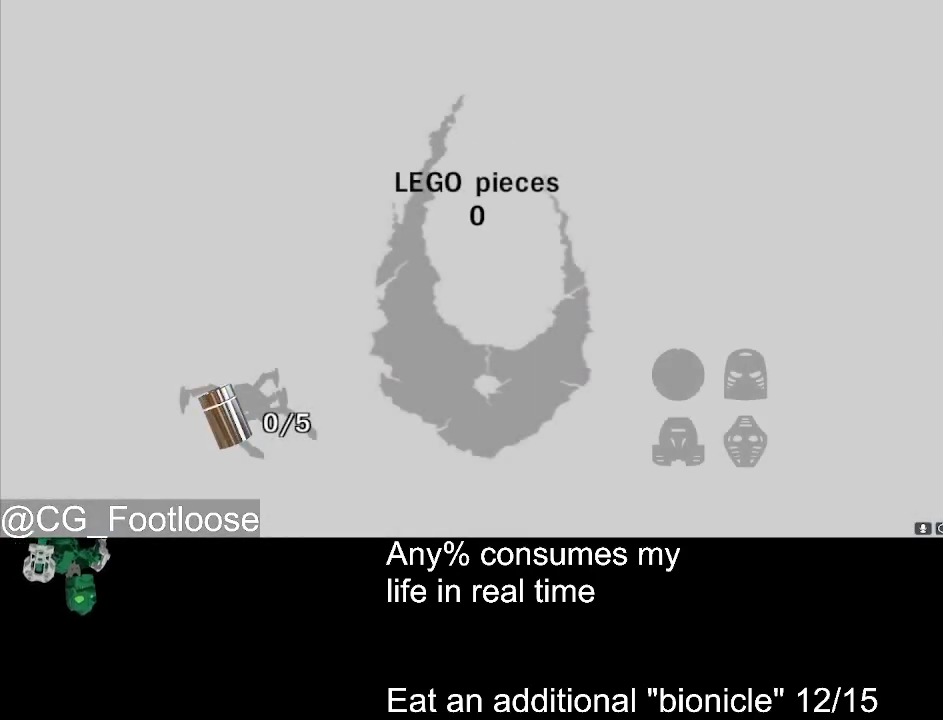
{"keys": [], "mouse": [], "events": [[33, "mouse_left", "down"], [83, "mouse_left", "up"], [166, "mouse_left", "down"], [216, "mouse_left", "up"], [300, "mouse_left", "down"], [350, "mouse_left", "up"], [450, "mouse_left", "down"], [500, "mouse_left", "up"]]}
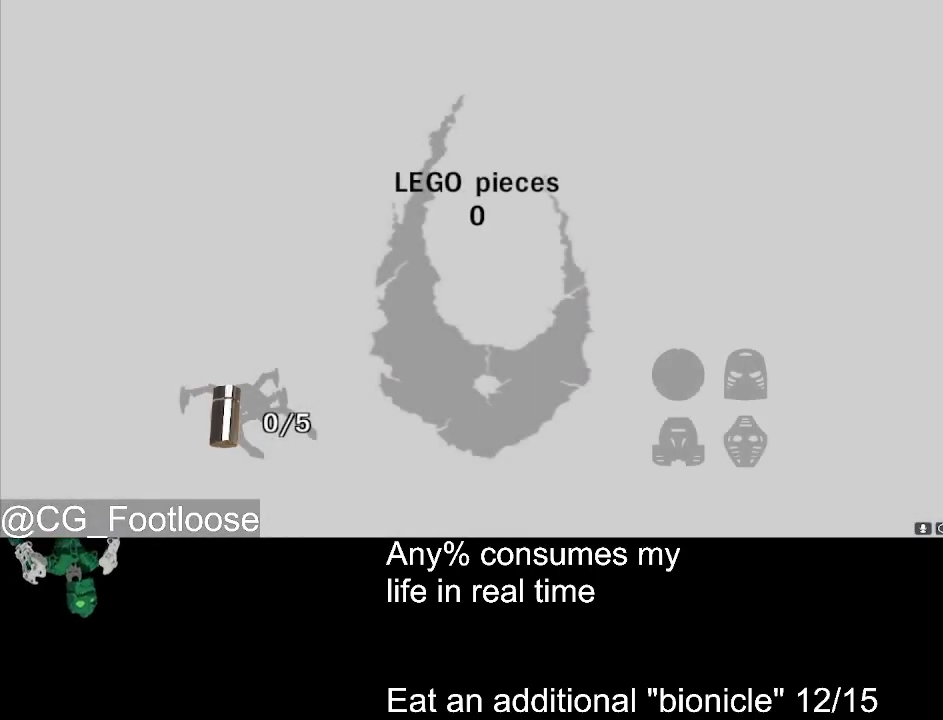
{"keys": [], "mouse": [], "events": [[83, "mouse_left", "down"], [133, "mouse_left", "up"], [233, "mouse_left", "down"], [333, "mouse_left", "up"], [366, "mouse_left", "down"], [416, "mouse_left", "up"]]}
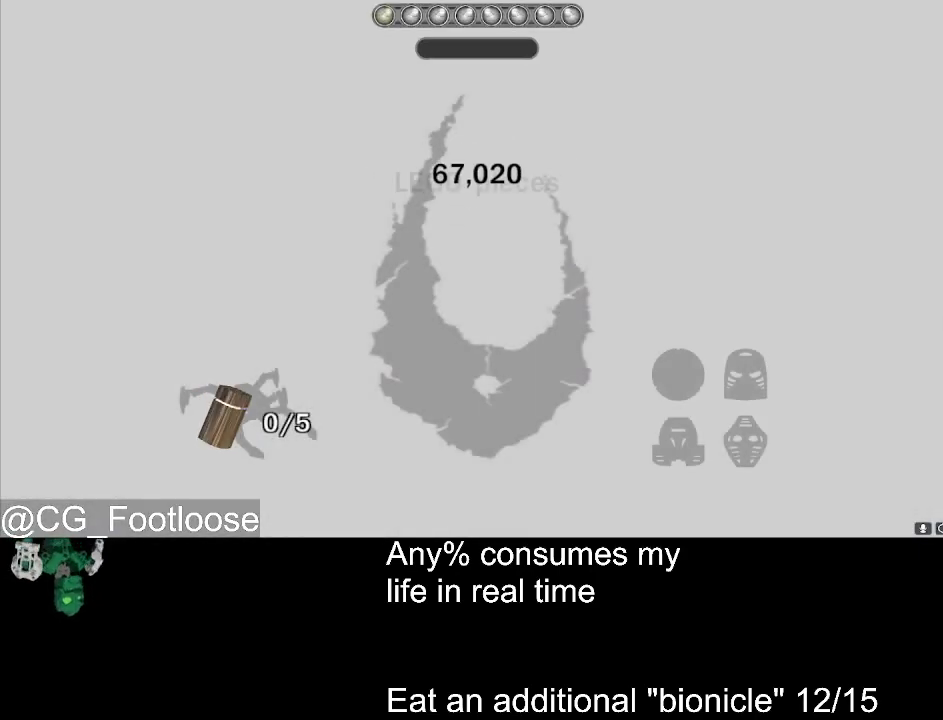
{"keys": [], "mouse": ["left"], "events": [[16, "mouse_left", "down"], [66, "mouse_left", "up"], [150, "mouse_left", "down"], [250, "mouse_left", "up"], [333, "mouse_left", "down"], [383, "mouse_left", "up"], [433, "mouse_left", "down"]]}
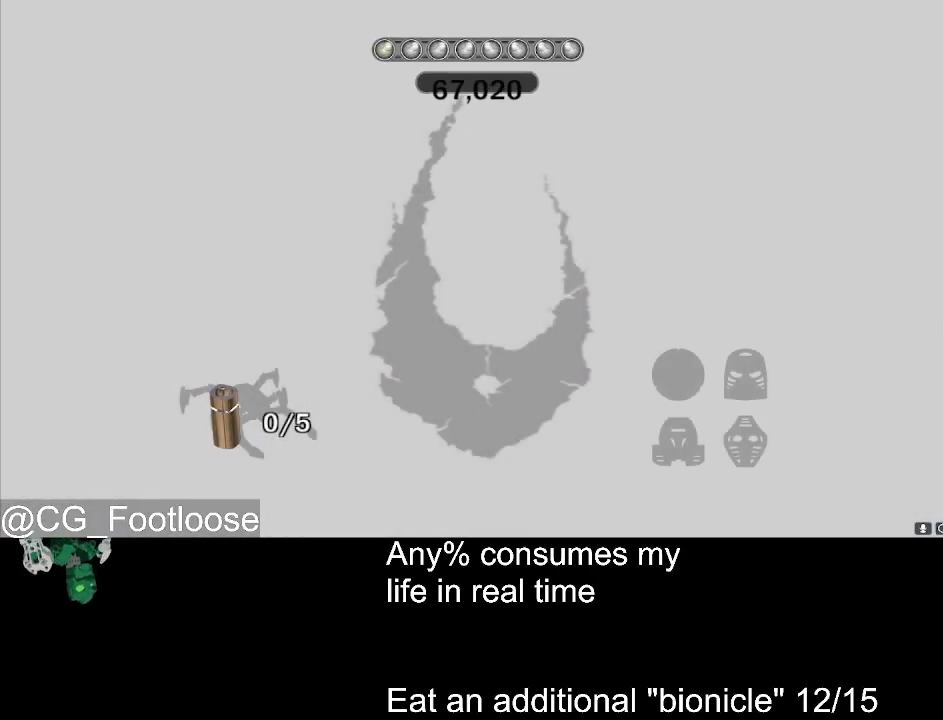
{"keys": [], "mouse": [], "events": [[33, "mouse_left", "up"], [116, "mouse_left", "down"], [166, "mouse_left", "up"], [216, "mouse_left", "down"], [300, "mouse_left", "up"], [400, "mouse_left", "down"], [500, "mouse_left", "up"]]}
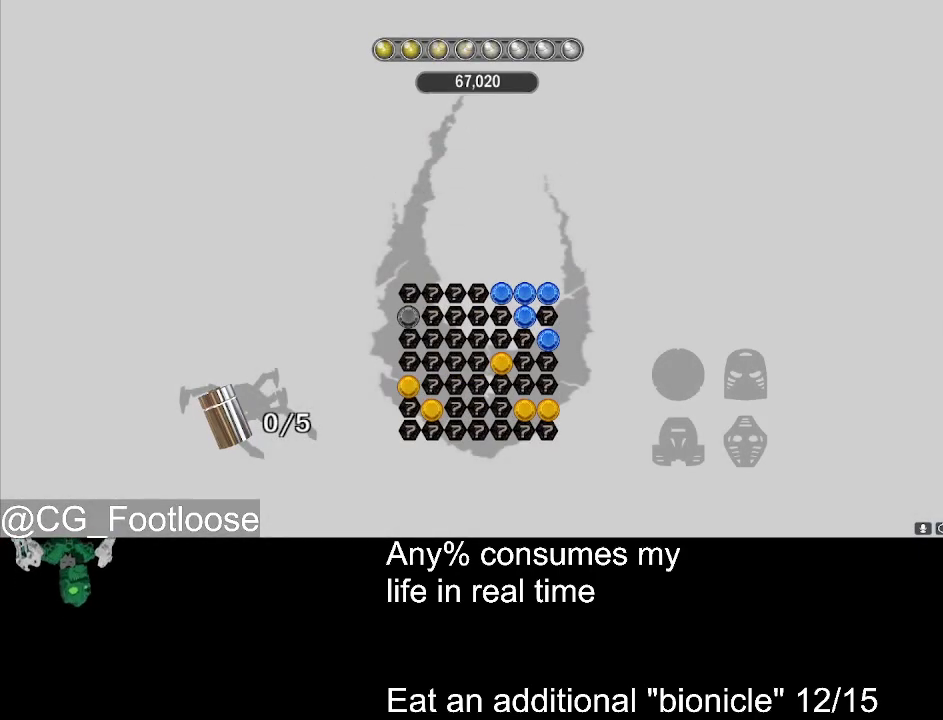
{"keys": [], "mouse": [], "events": [[33, "mouse_left", "down"], [133, "mouse_left", "up"], [183, "mouse_left", "down"], [283, "mouse_left", "up"], [366, "mouse_left", "down"], [416, "mouse_left", "up"]]}
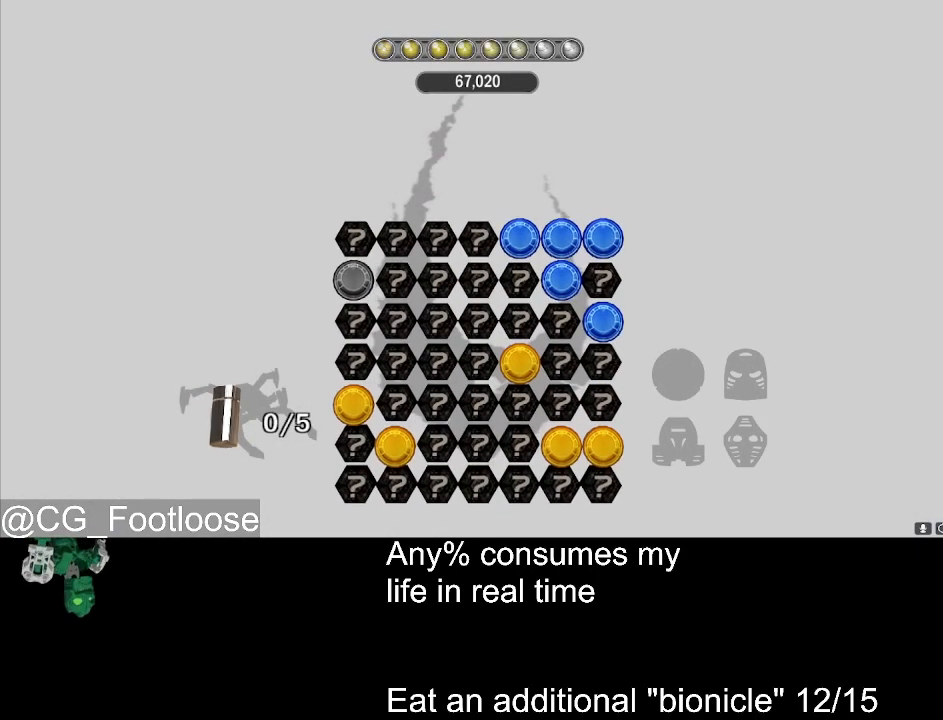
{"keys": [], "mouse": ["left"], "events": [[16, "mouse_left", "down"], [100, "mouse_left", "up"], [200, "mouse_left", "down"], [250, "mouse_left", "up"], [333, "mouse_left", "down"], [433, "mouse_left", "up"], [483, "mouse_left", "down"]]}
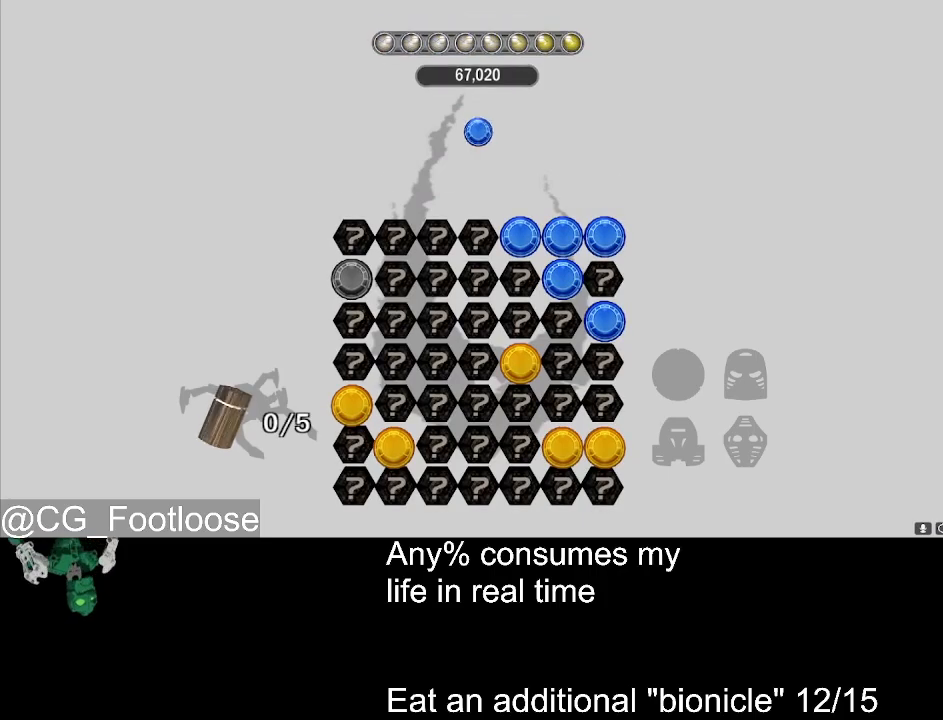
{"keys": [], "mouse": [], "events": [[66, "mouse_left", "up"], [116, "mouse_left", "down"], [216, "mouse_left", "up"], [316, "mouse_left", "down"], [350, "mouse_left", "up"], [450, "mouse_left", "down"], [500, "mouse_left", "up"]]}
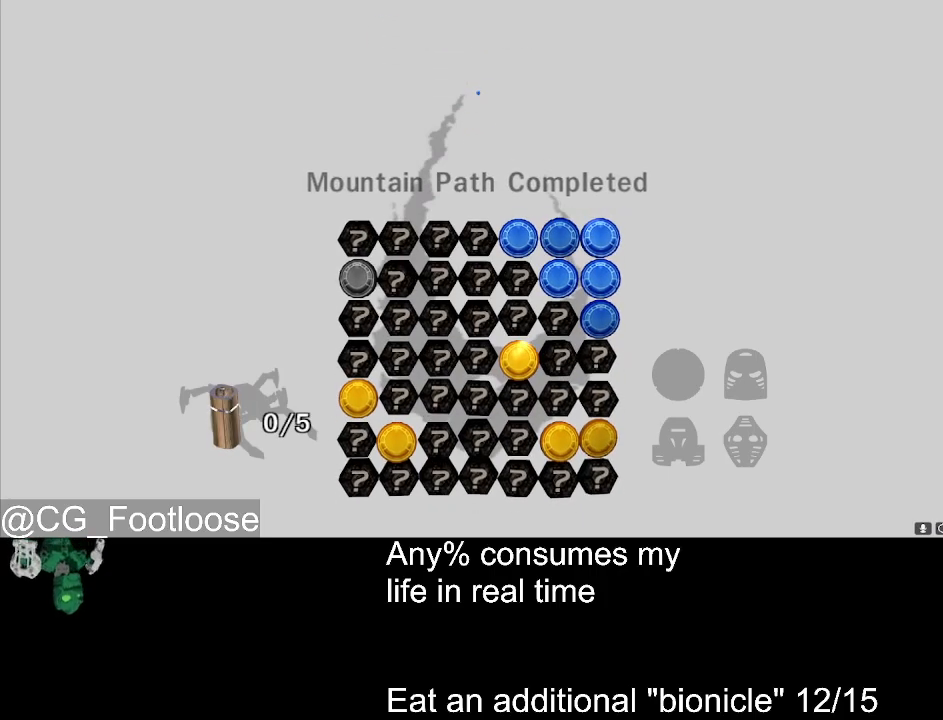
{"keys": [], "mouse": [], "events": [[100, "mouse_left", "down"], [183, "mouse_left", "up"], [233, "mouse_left", "down"], [316, "mouse_left", "up"], [416, "mouse_left", "down"], [466, "mouse_left", "up"]]}
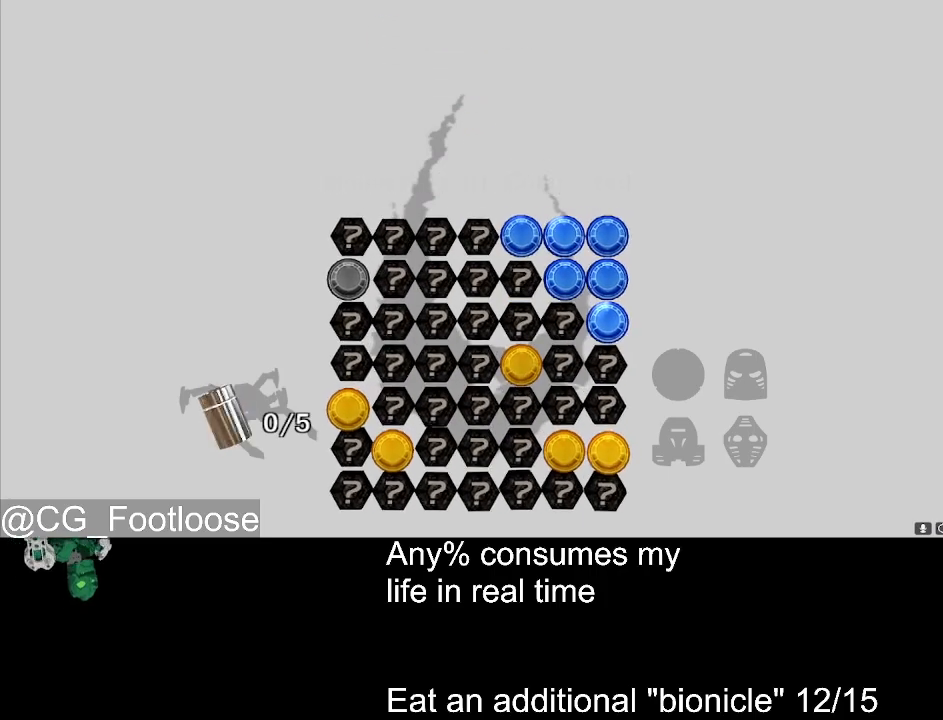
{"keys": [], "mouse": ["left"], "events": [[50, "mouse_left", "down"], [150, "mouse_left", "up"], [200, "mouse_left", "down"], [300, "mouse_left", "up"], [333, "mouse_left", "down"], [433, "mouse_left", "up"], [483, "mouse_left", "down"]]}
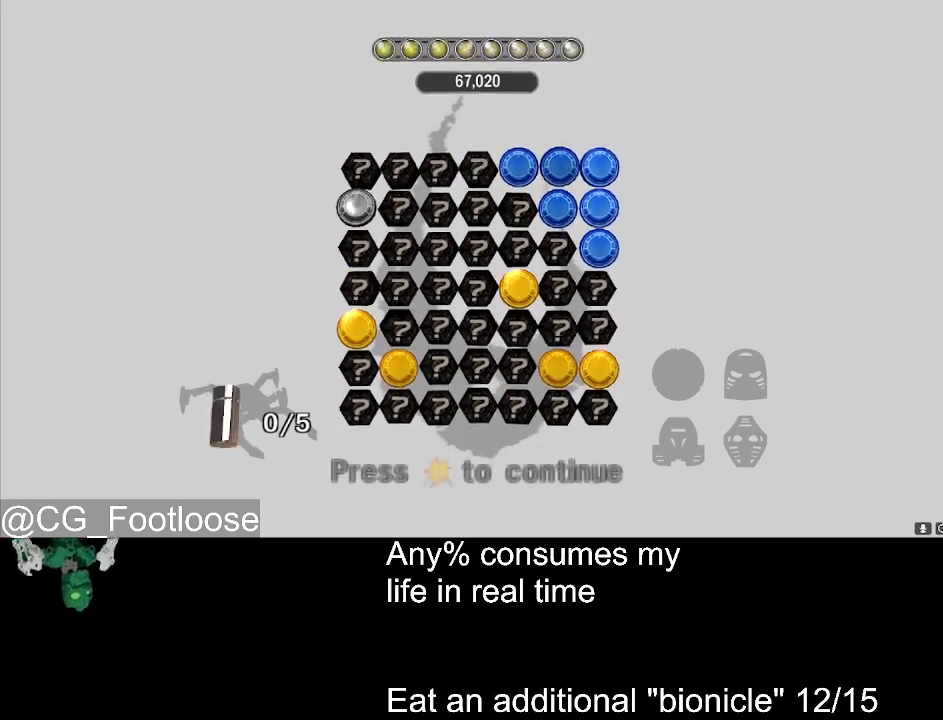
{"keys": [], "mouse": [], "events": [[66, "mouse_left", "up"], [166, "mouse_left", "down"], [216, "mouse_left", "up"], [316, "mouse_left", "down"], [350, "mouse_left", "up"], [450, "mouse_left", "down"], [500, "mouse_left", "up"]]}
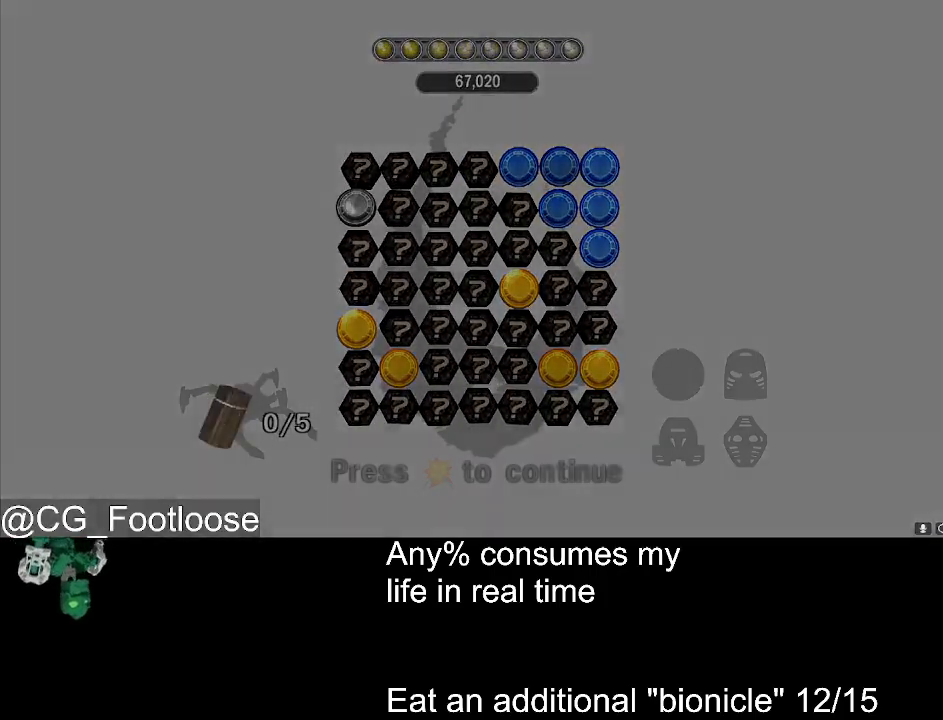
{"keys": [], "mouse": [], "events": []}
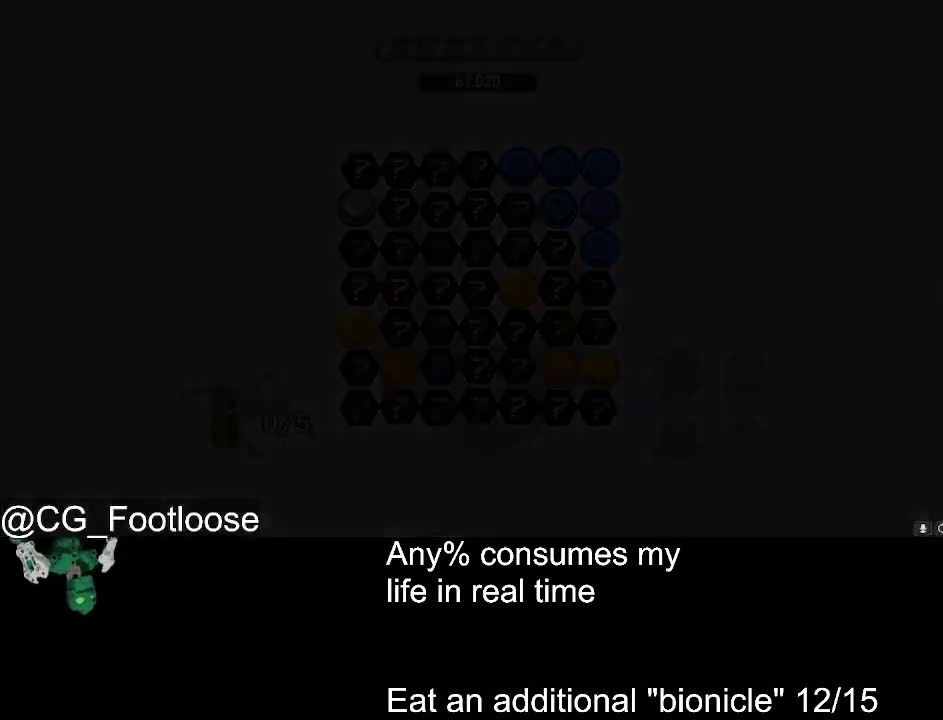
{"keys": ["d", "w"], "mouse": [], "events": [[383, "d", "down"], [433, "w", "down"]]}
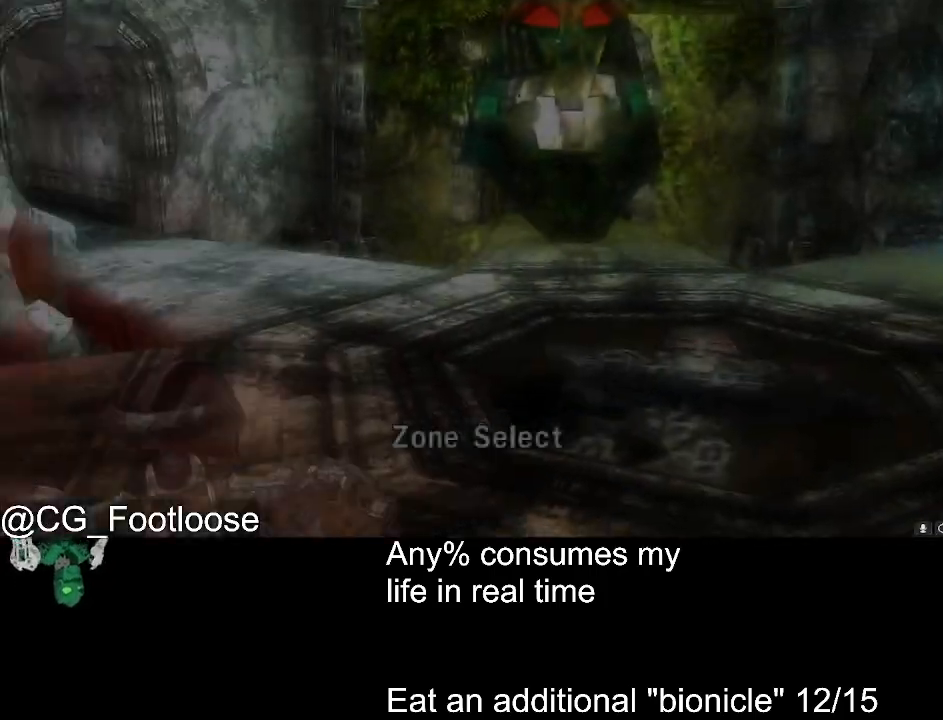
{"keys": ["d", "w"], "mouse": [], "events": []}
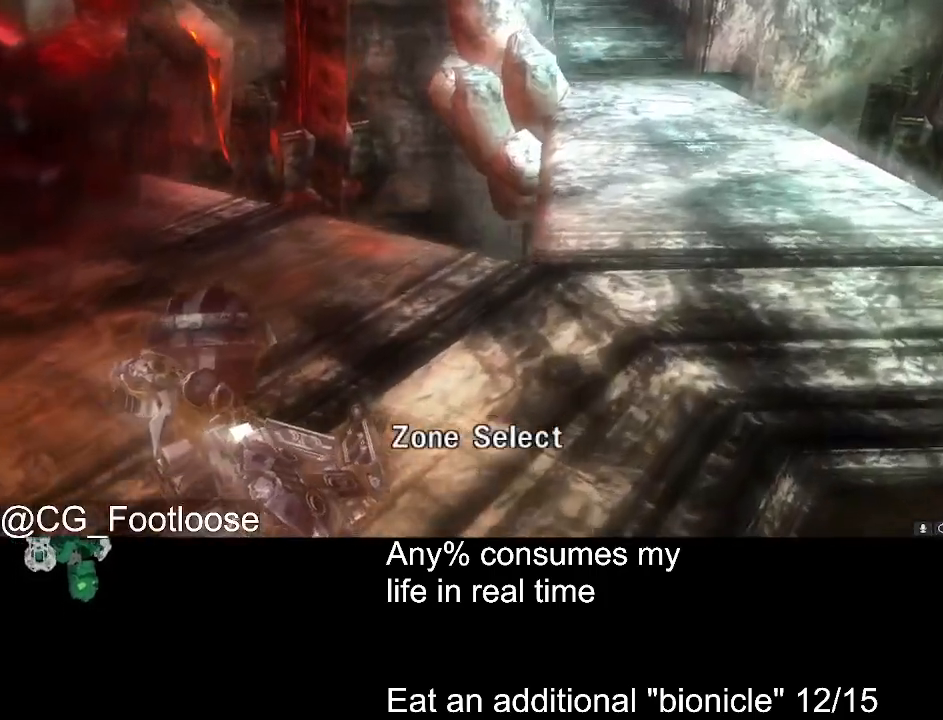
{"keys": ["d", "w"], "mouse": [], "events": []}
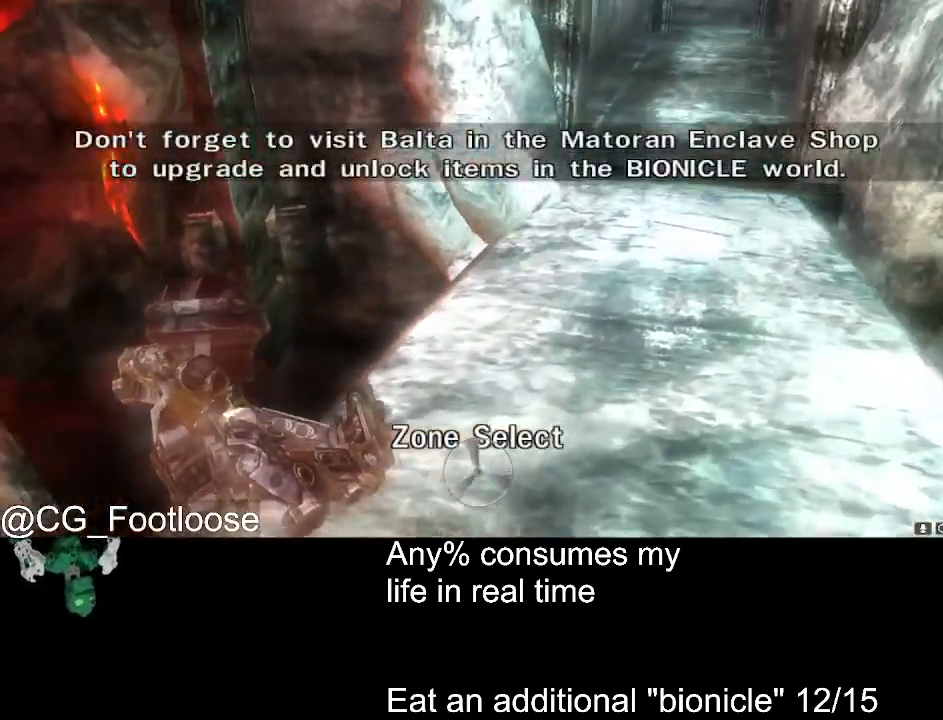
{"keys": ["d", "w"], "mouse": [], "events": []}